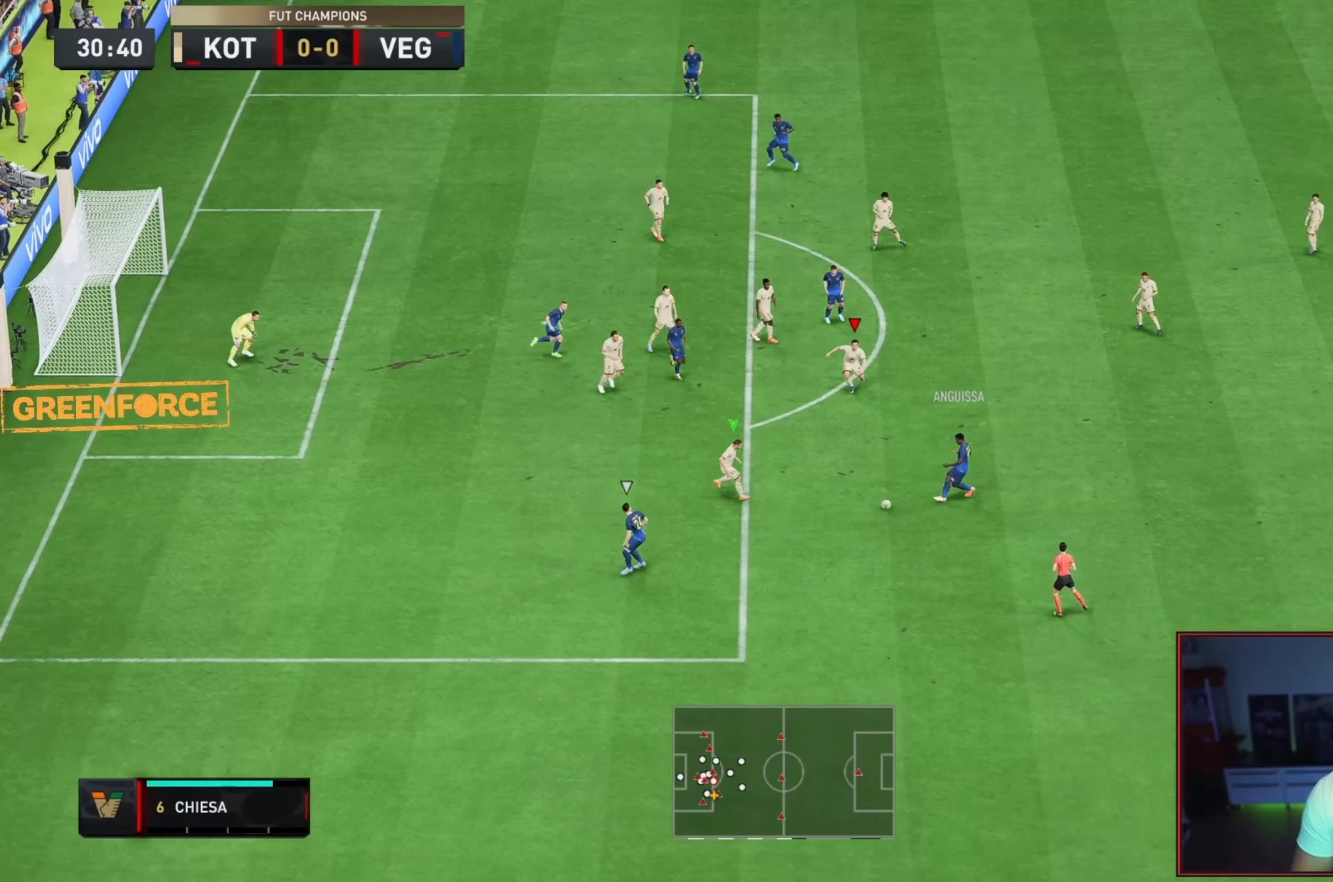
Gameplay with a controller (Xbox layout); each line is a JSON object with the inputs held at the frame after it. "events" lists button and stick changes between this image and that frame as [ms after this image, input, new state], when the widget could be followed in between. Not read: L3 R3.
{"buttons": ["L2", "R1", "R2"], "left_stick": "left", "right_stick": "center", "events": [[300, "R2", "down"], [450, "left_stick", "left"]]}
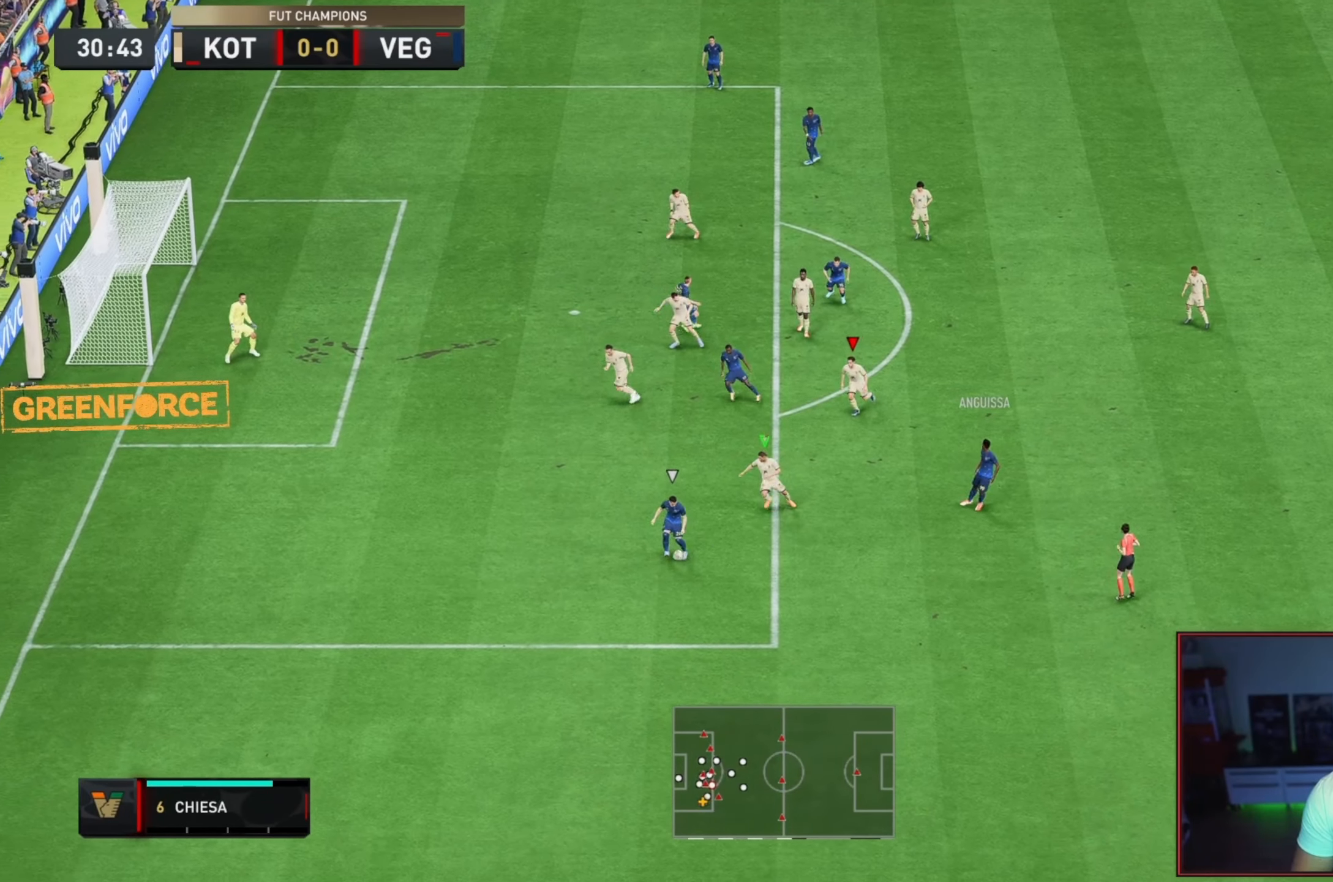
{"buttons": ["R2"], "left_stick": "left", "right_stick": "center", "events": [[17, "L2", "up"], [67, "R1", "up"]]}
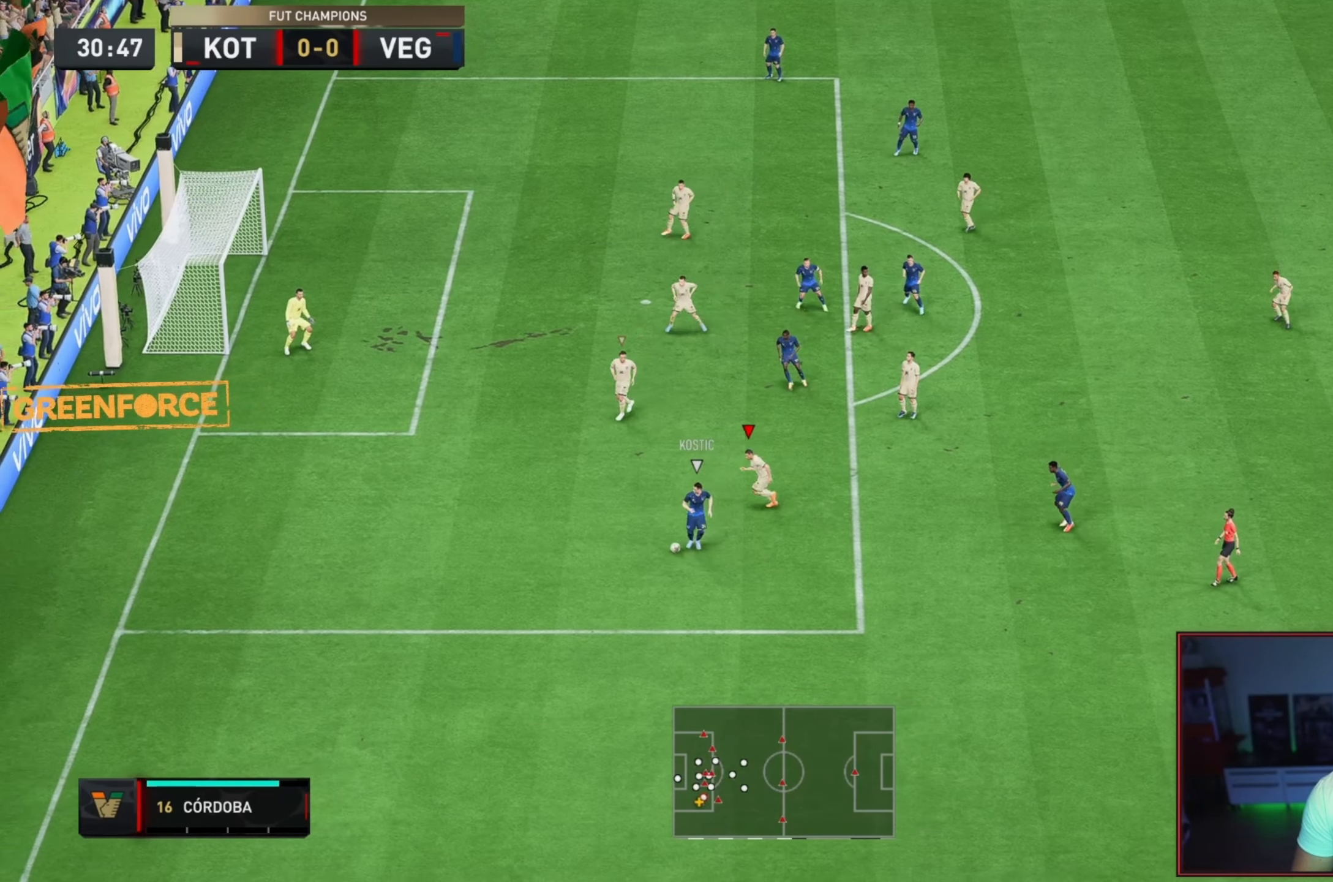
{"buttons": ["L2", "R1", "R2"], "left_stick": "down-left", "right_stick": "center", "events": [[150, "left_stick", "down-left"], [217, "L2", "down"], [300, "R1", "down"]]}
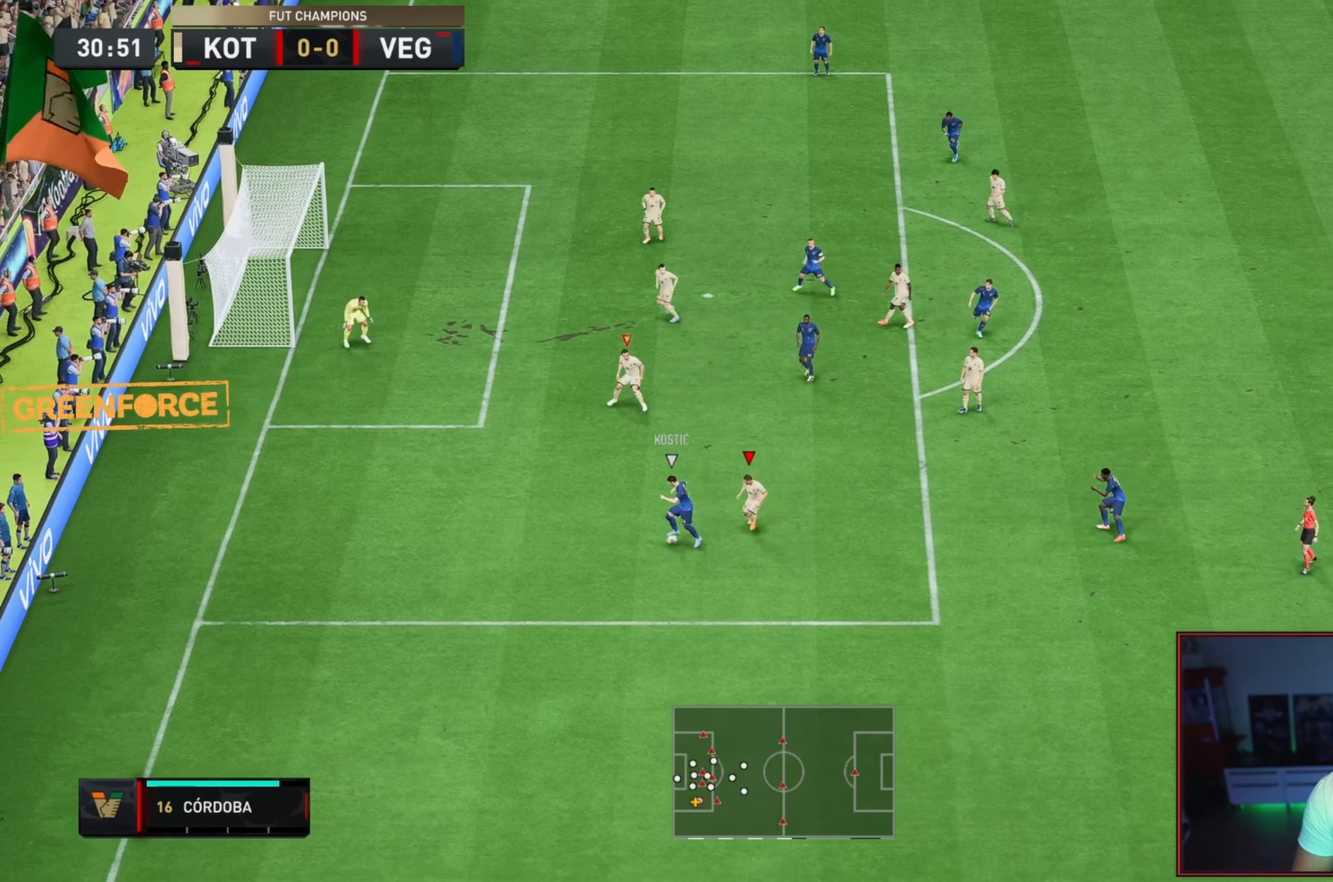
{"buttons": ["L2", "R1", "R2"], "left_stick": "up-left", "right_stick": "center", "events": [[17, "left_stick", "left"], [350, "left_stick", "up-left"]]}
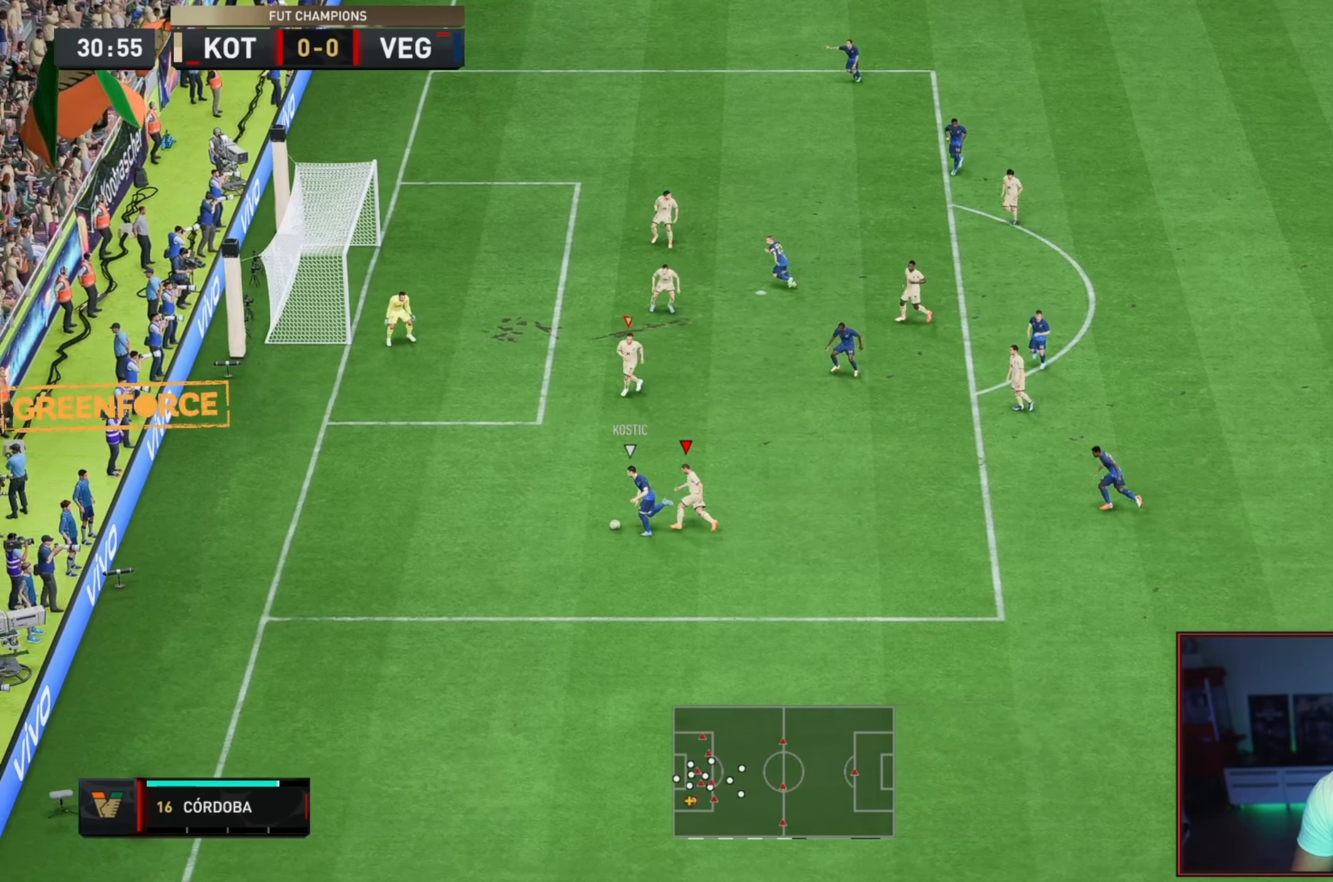
{"buttons": ["L2", "R1", "R2"], "left_stick": "left", "right_stick": "center", "events": [[67, "L2", "up"], [217, "R1", "up"], [367, "L2", "down"], [383, "R1", "down"], [383, "left_stick", "left"]]}
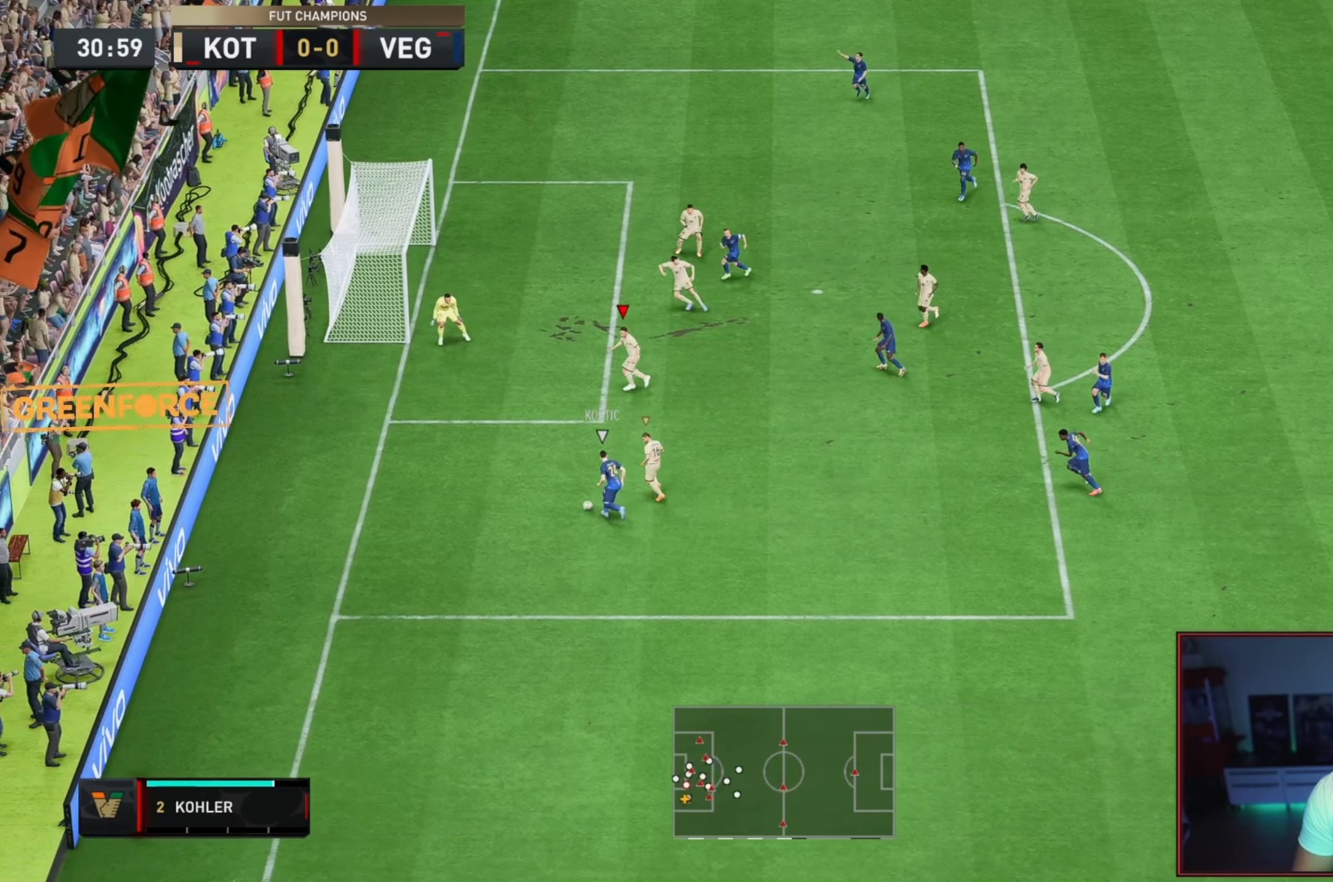
{"buttons": ["L2", "R1"], "left_stick": "down-left", "right_stick": "center", "events": [[117, "left_stick", "up"], [217, "L2", "up"], [250, "left_stick", "left"], [383, "left_stick", "down-left"], [417, "R2", "up"], [450, "L2", "down"]]}
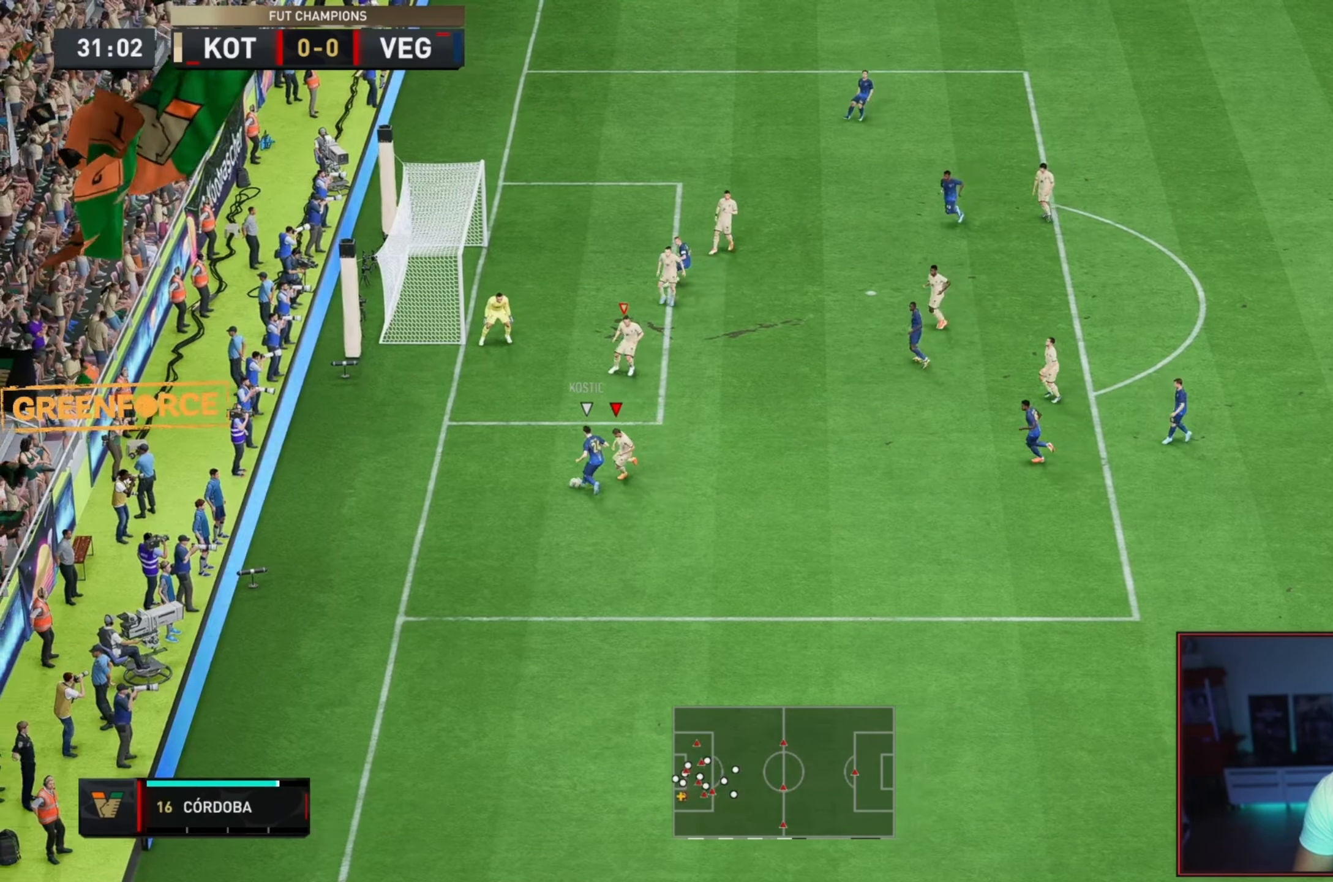
{"buttons": ["L2", "R1"], "left_stick": "up", "right_stick": "center", "events": [[217, "left_stick", "left"], [450, "left_stick", "up"]]}